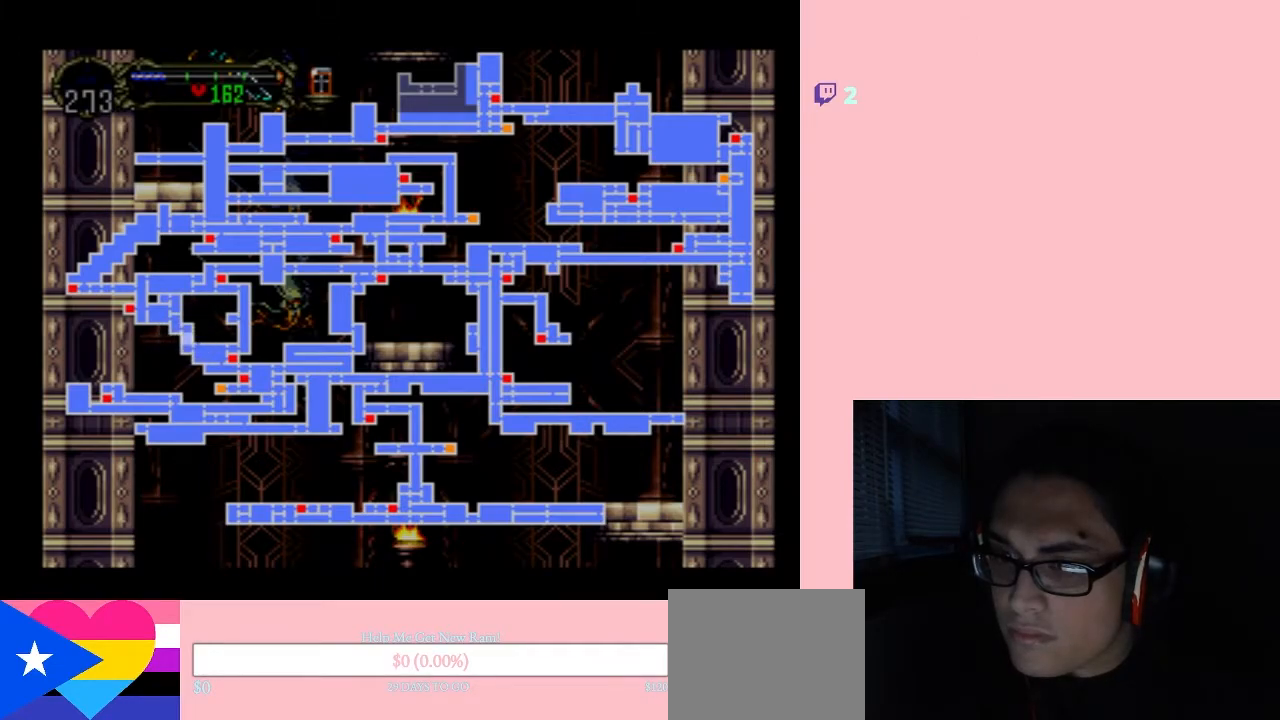
Gameplay with a controller (Nintendo layout); each line is a JSON object with the inputs held at the frame after it. "events" lists button and stick changes between this image and that frame as [ms after this image, input, new state], when the widget could be followed in between. Not read: L2 L3 R2 R3.
{"buttons": ["R1", "DPAD_UP"], "left_stick": "center", "right_stick": "center", "events": [[50, "SELECT", "down"], [183, "SELECT", "up"], [267, "R1", "down"], [333, "DPAD_UP", "down"]]}
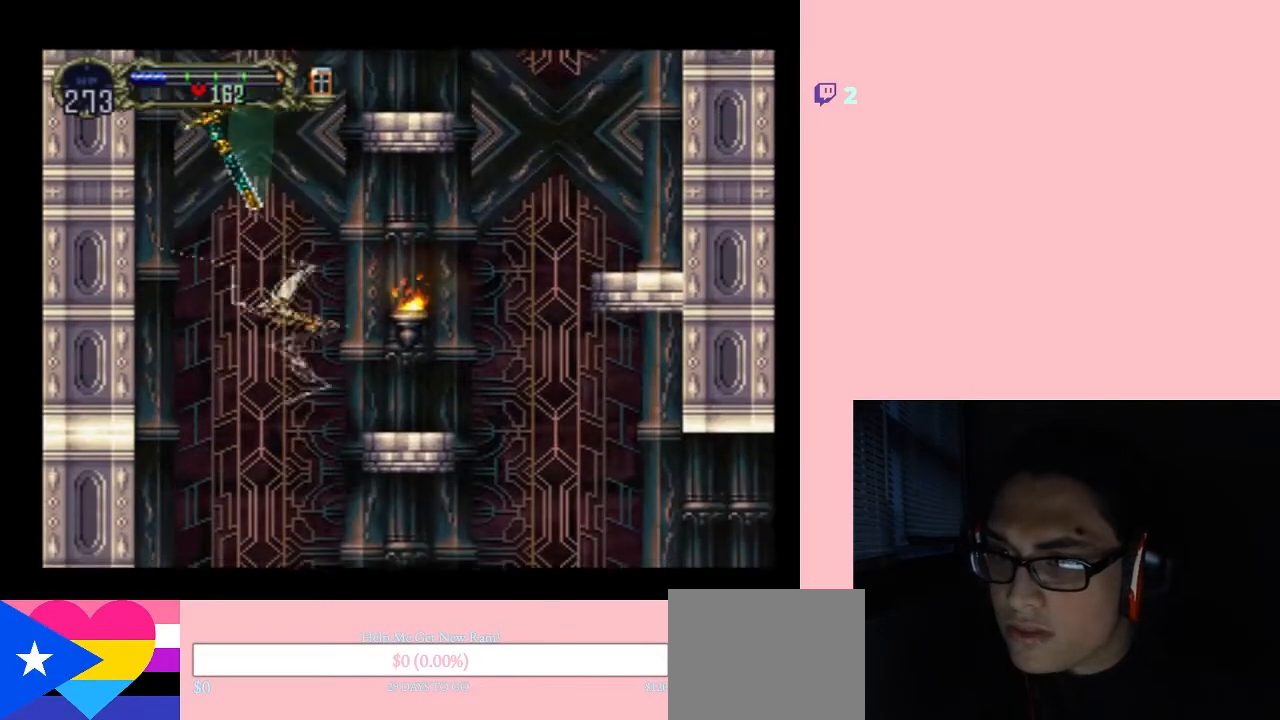
{"buttons": ["DPAD_UP"], "left_stick": "center", "right_stick": "center", "events": [[333, "R1", "up"]]}
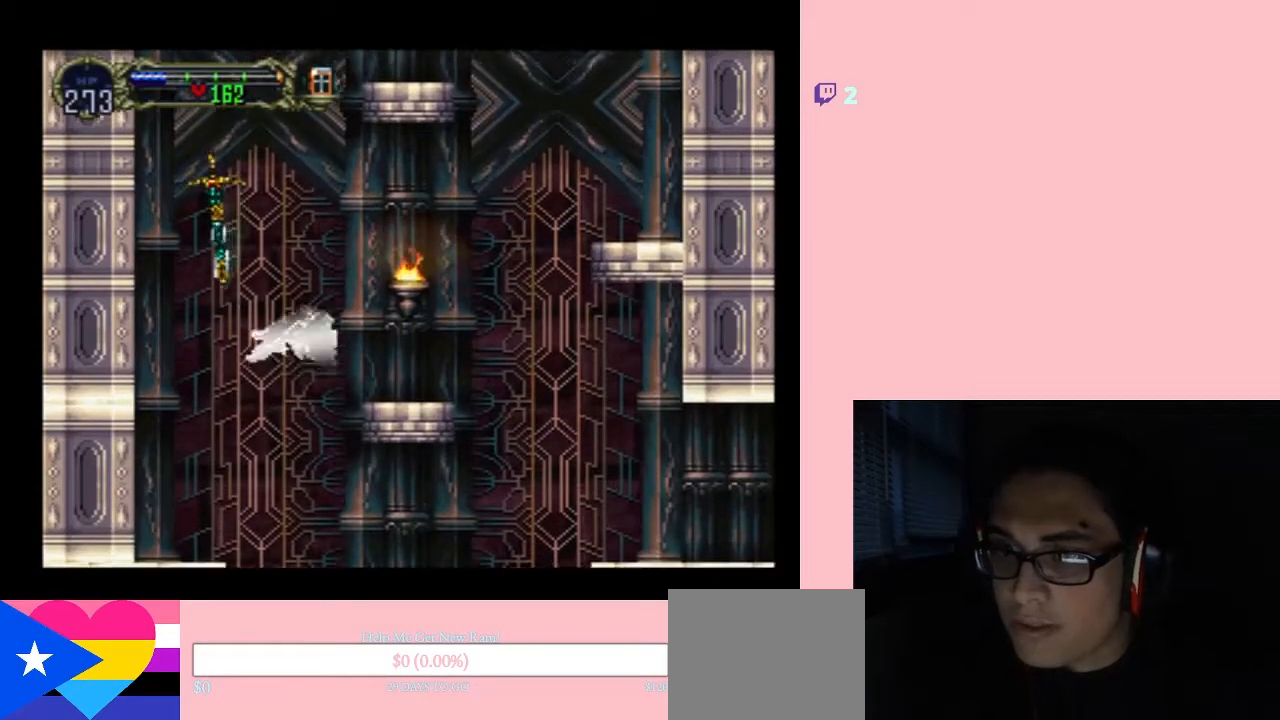
{"buttons": ["DPAD_UP"], "left_stick": "center", "right_stick": "center", "events": []}
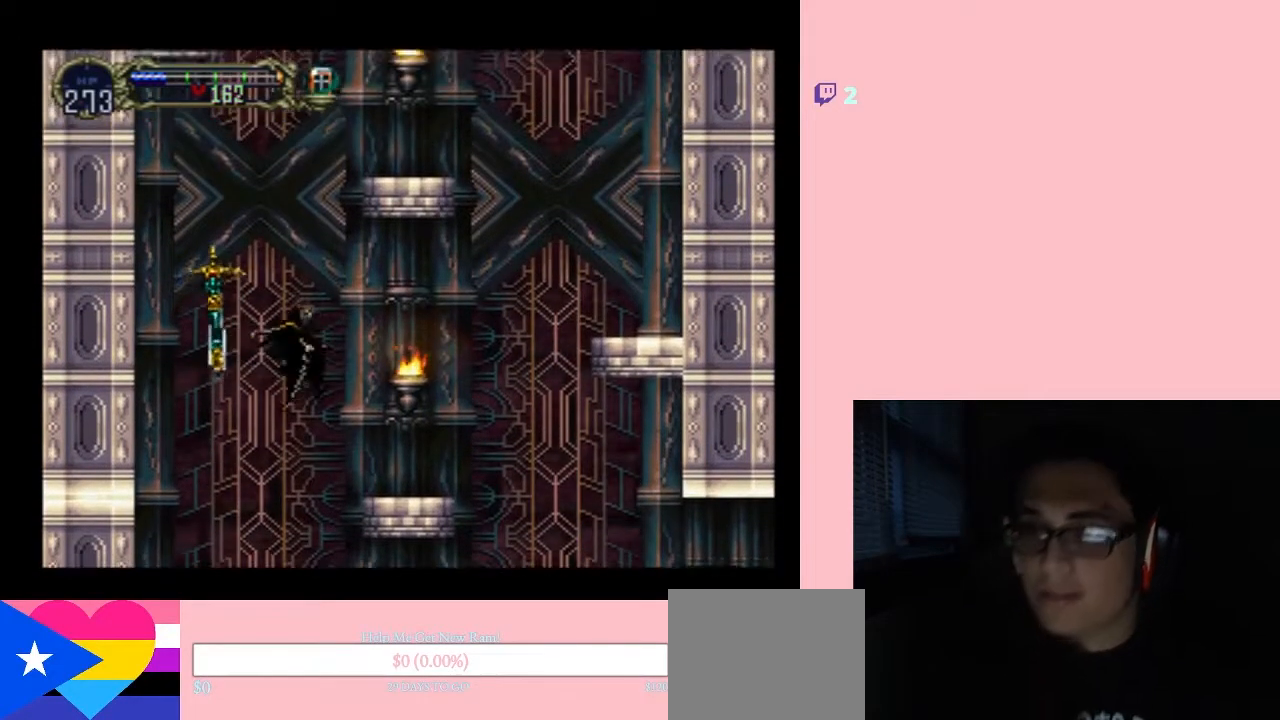
{"buttons": [], "left_stick": "center", "right_stick": "center", "events": [[83, "DPAD_RIGHT", "down"], [133, "SELECT", "down"], [267, "DPAD_RIGHT", "up"], [350, "SELECT", "up"], [500, "DPAD_UP", "up"]]}
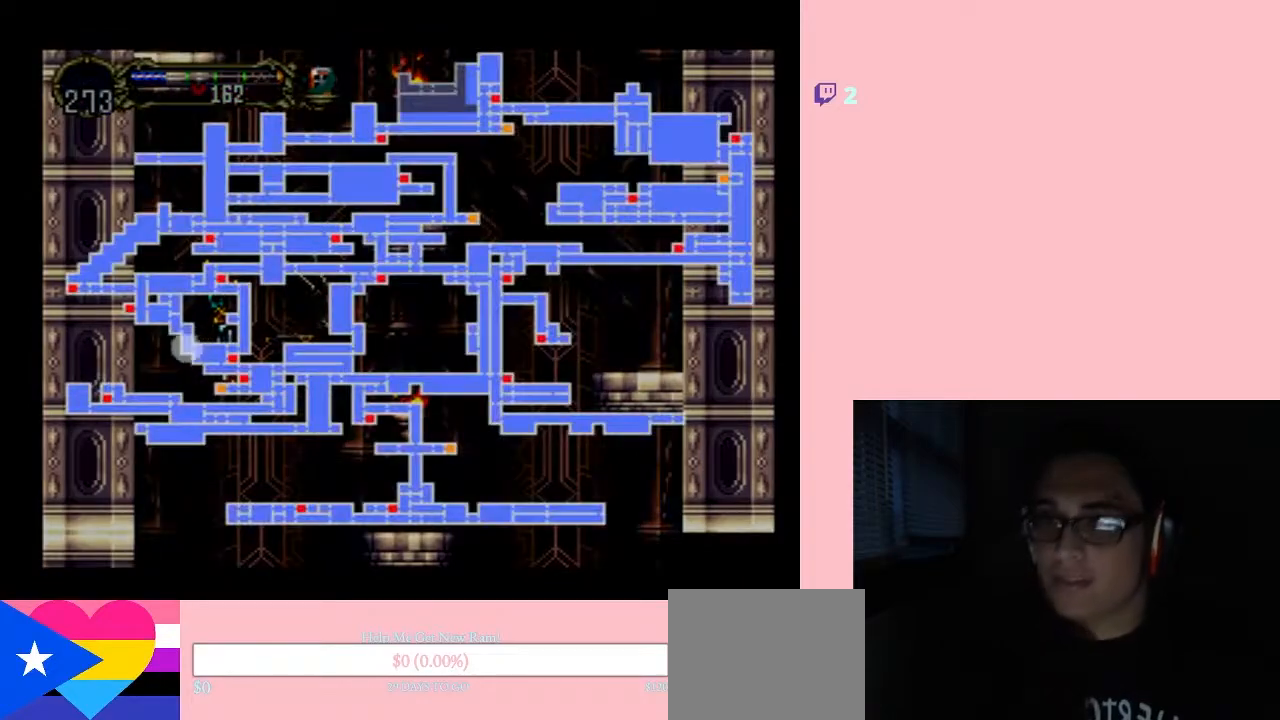
{"buttons": ["DPAD_UP"], "left_stick": "center", "right_stick": "center", "events": [[400, "DPAD_UP", "down"]]}
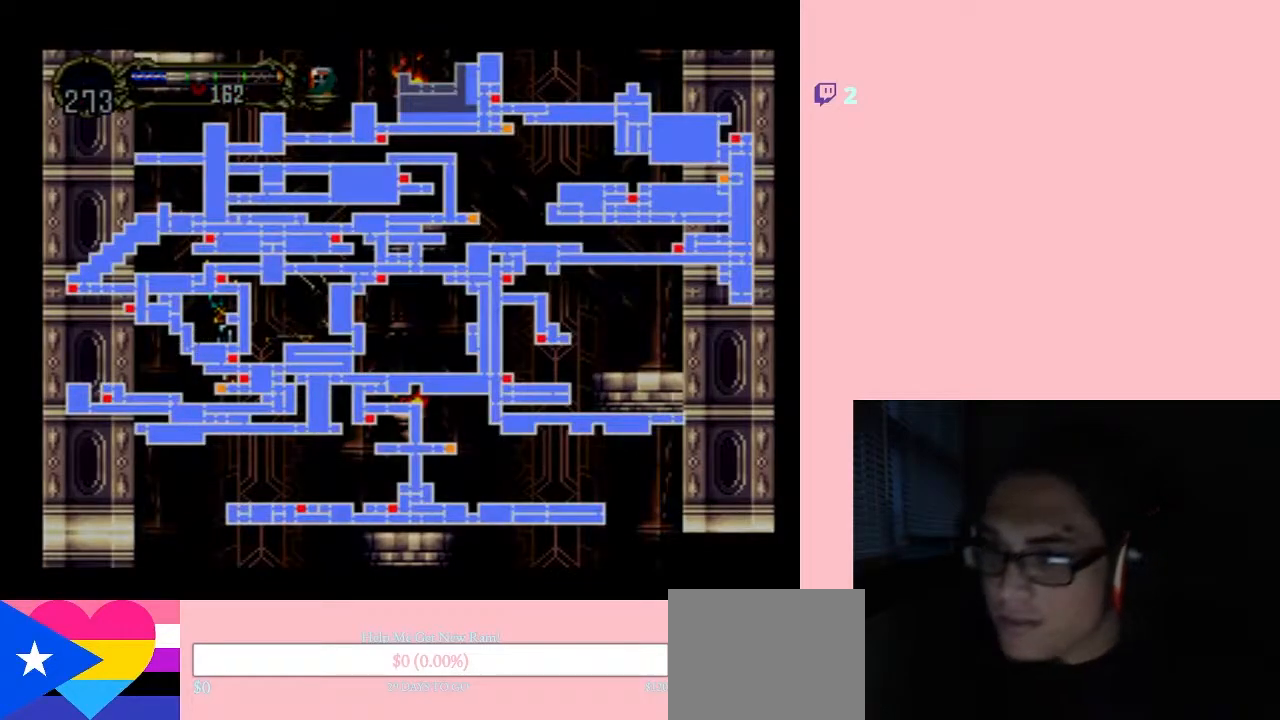
{"buttons": ["DPAD_UP"], "left_stick": "center", "right_stick": "center", "events": []}
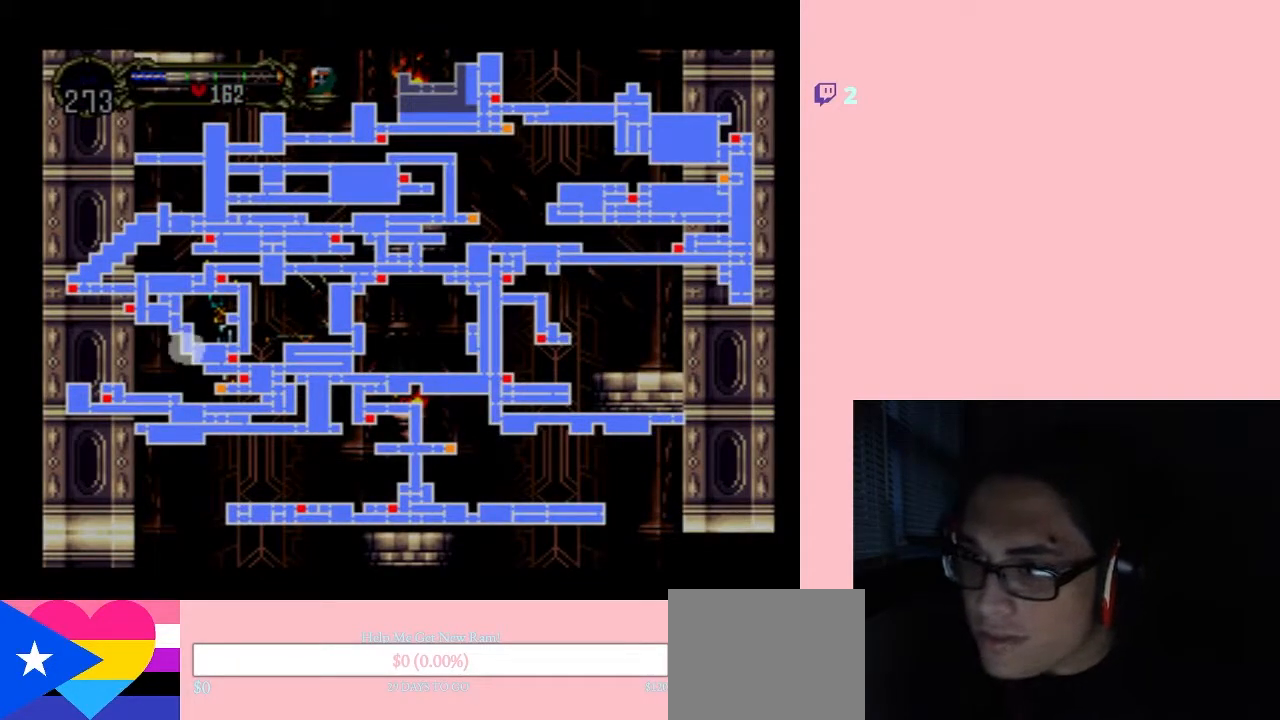
{"buttons": ["DPAD_UP"], "left_stick": "center", "right_stick": "center", "events": []}
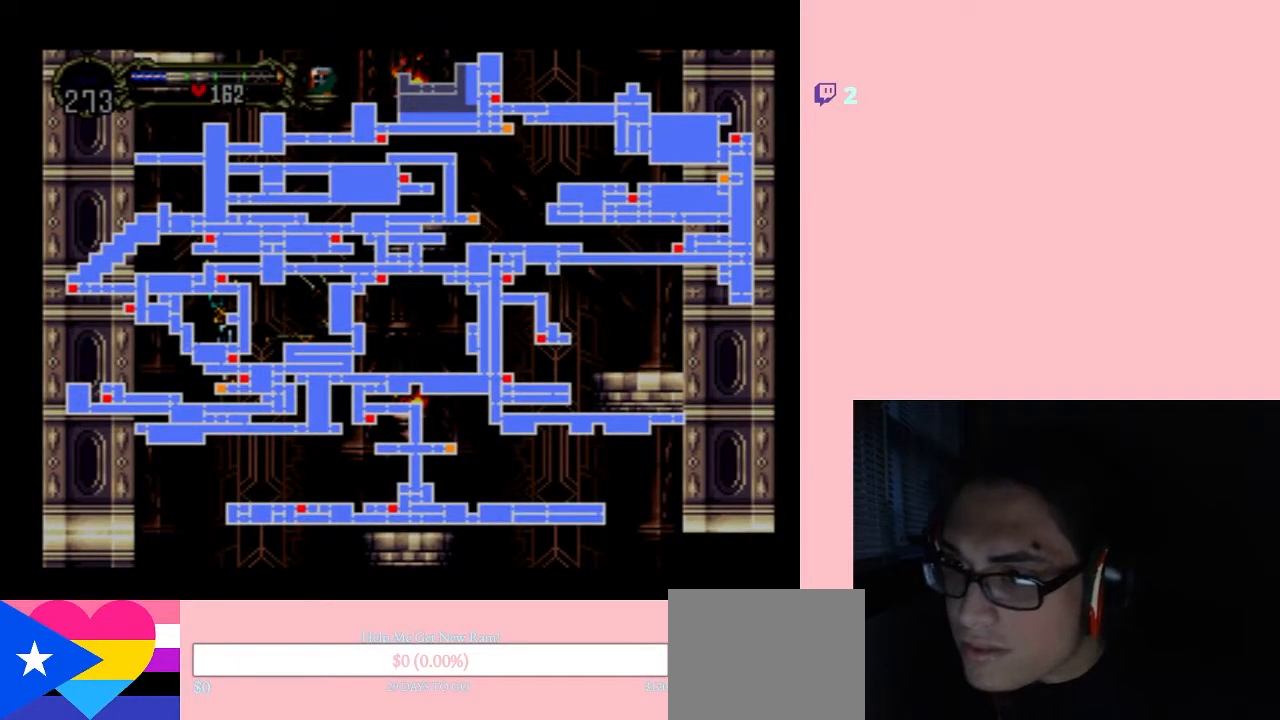
{"buttons": ["DPAD_UP"], "left_stick": "center", "right_stick": "center", "events": []}
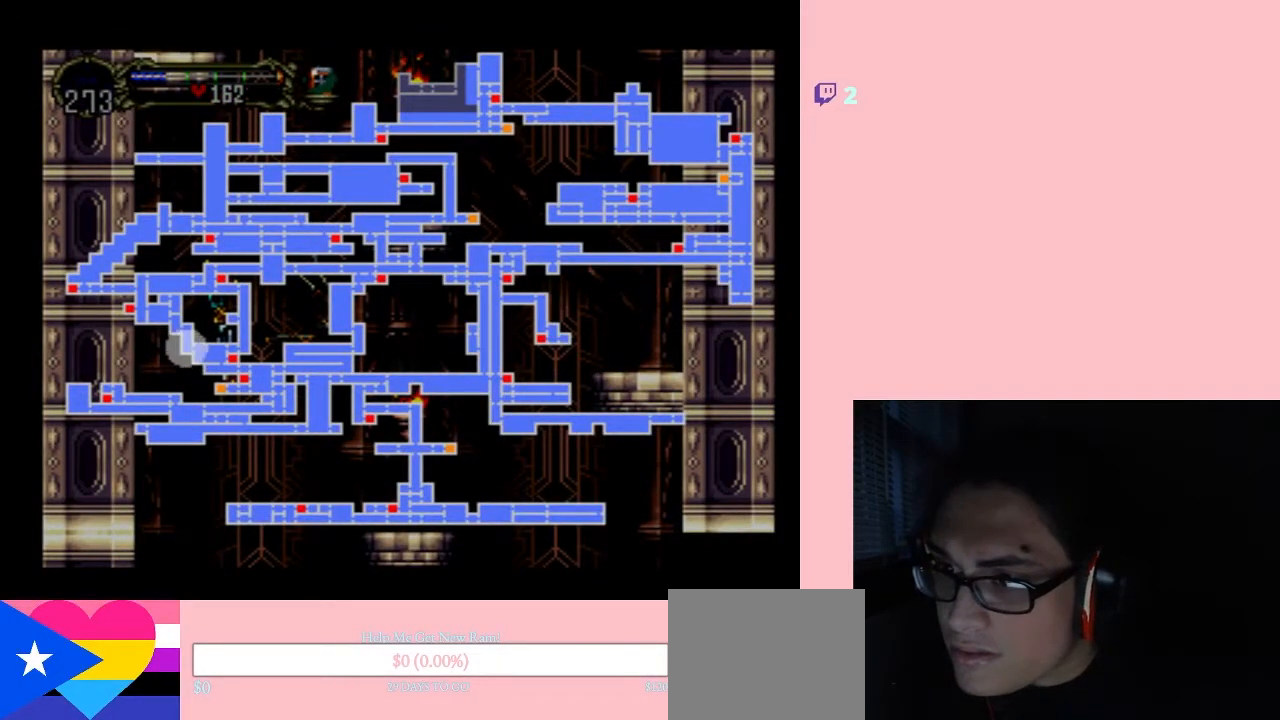
{"buttons": ["DPAD_UP"], "left_stick": "center", "right_stick": "center", "events": [[83, "SELECT", "down"], [233, "SELECT", "up"]]}
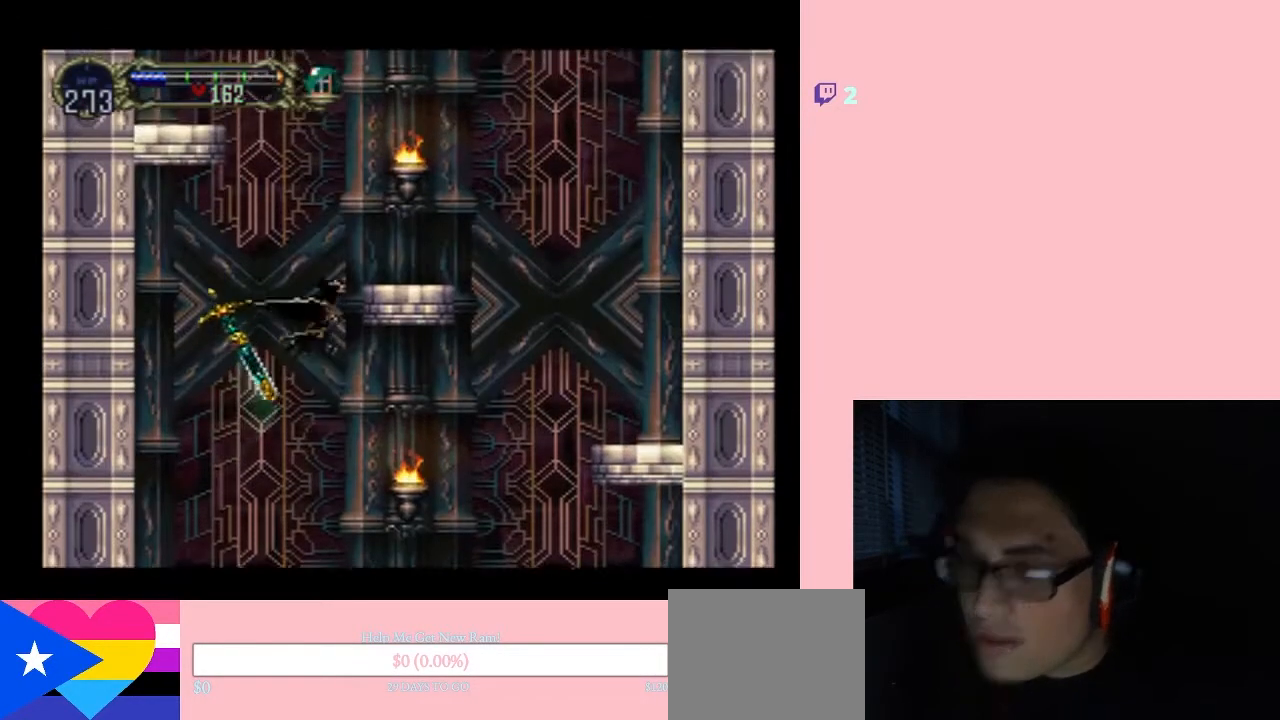
{"buttons": ["DPAD_UP"], "left_stick": "center", "right_stick": "center", "events": []}
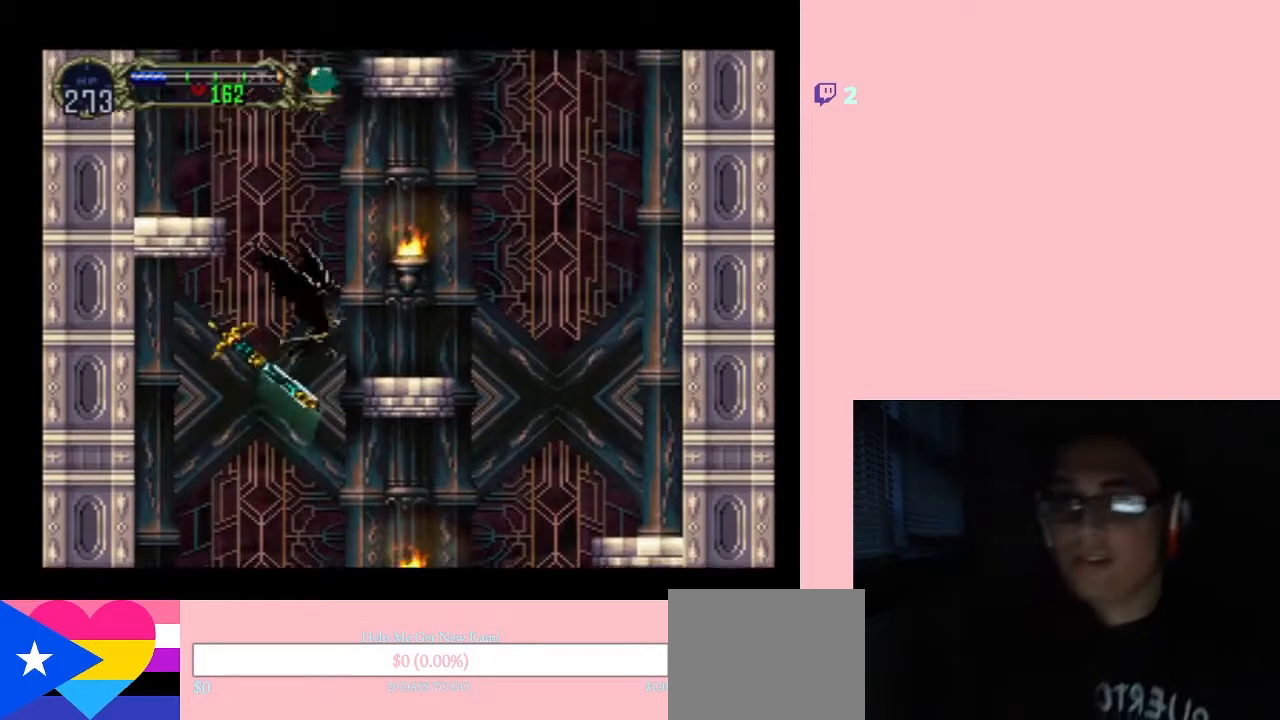
{"buttons": ["DPAD_UP", "DPAD_LEFT"], "left_stick": "center", "right_stick": "center", "events": [[483, "DPAD_LEFT", "down"]]}
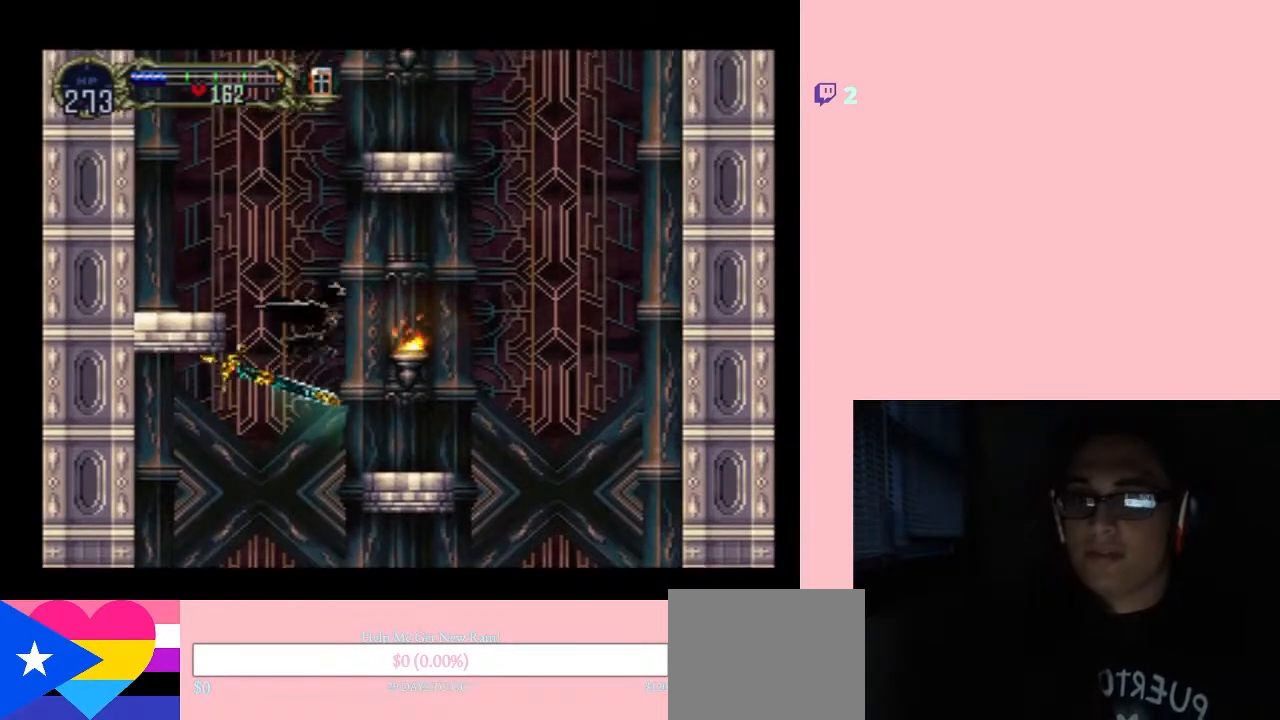
{"buttons": ["DPAD_UP"], "left_stick": "center", "right_stick": "center", "events": [[133, "DPAD_LEFT", "up"]]}
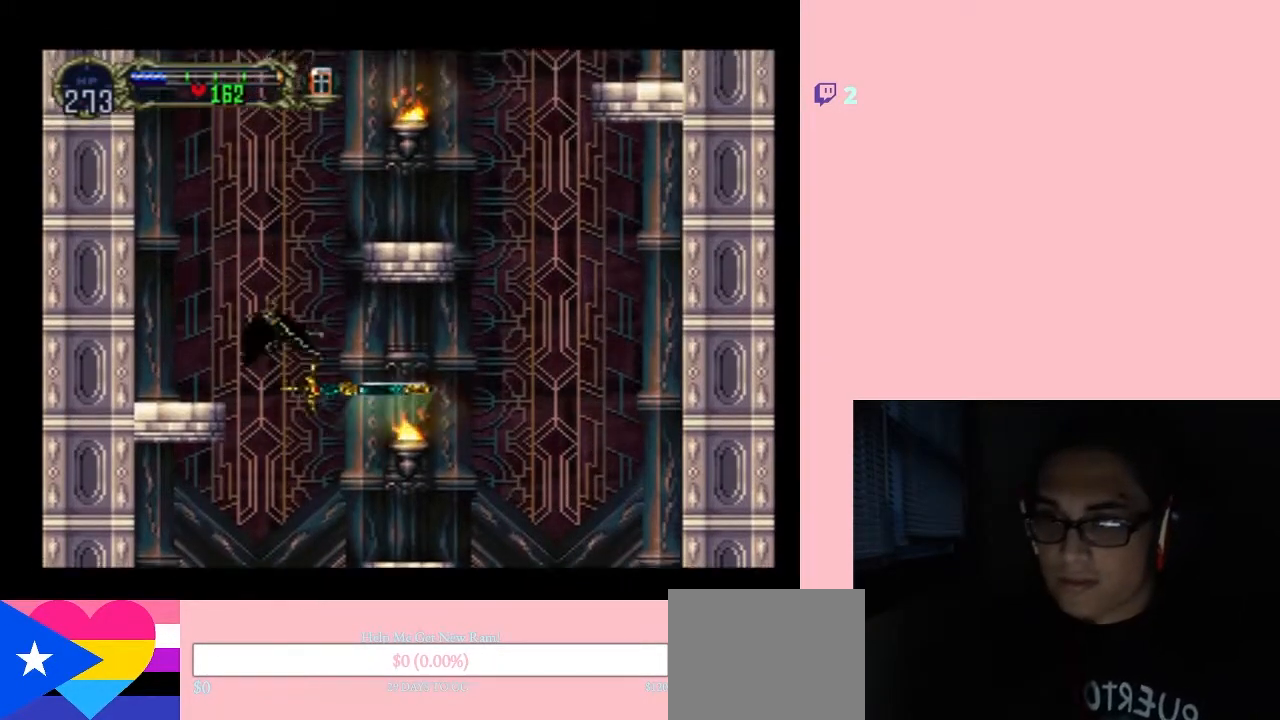
{"buttons": ["DPAD_UP"], "left_stick": "center", "right_stick": "center", "events": []}
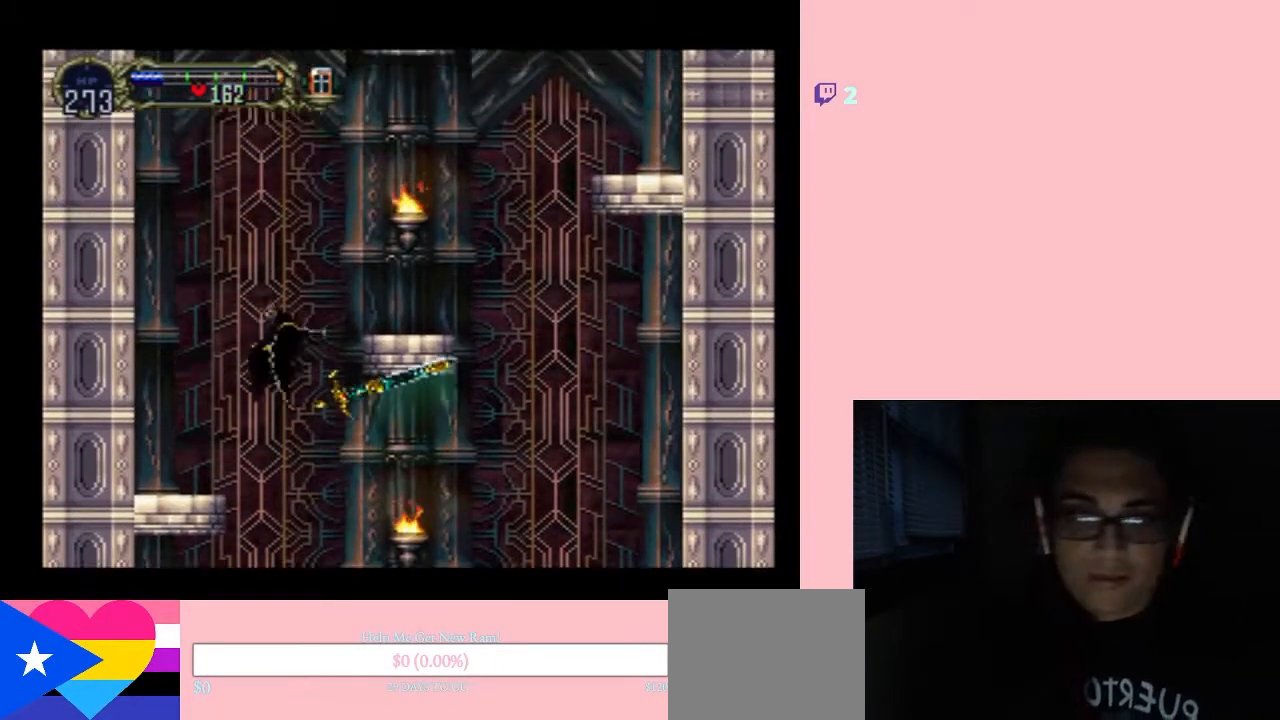
{"buttons": ["DPAD_UP"], "left_stick": "center", "right_stick": "center", "events": []}
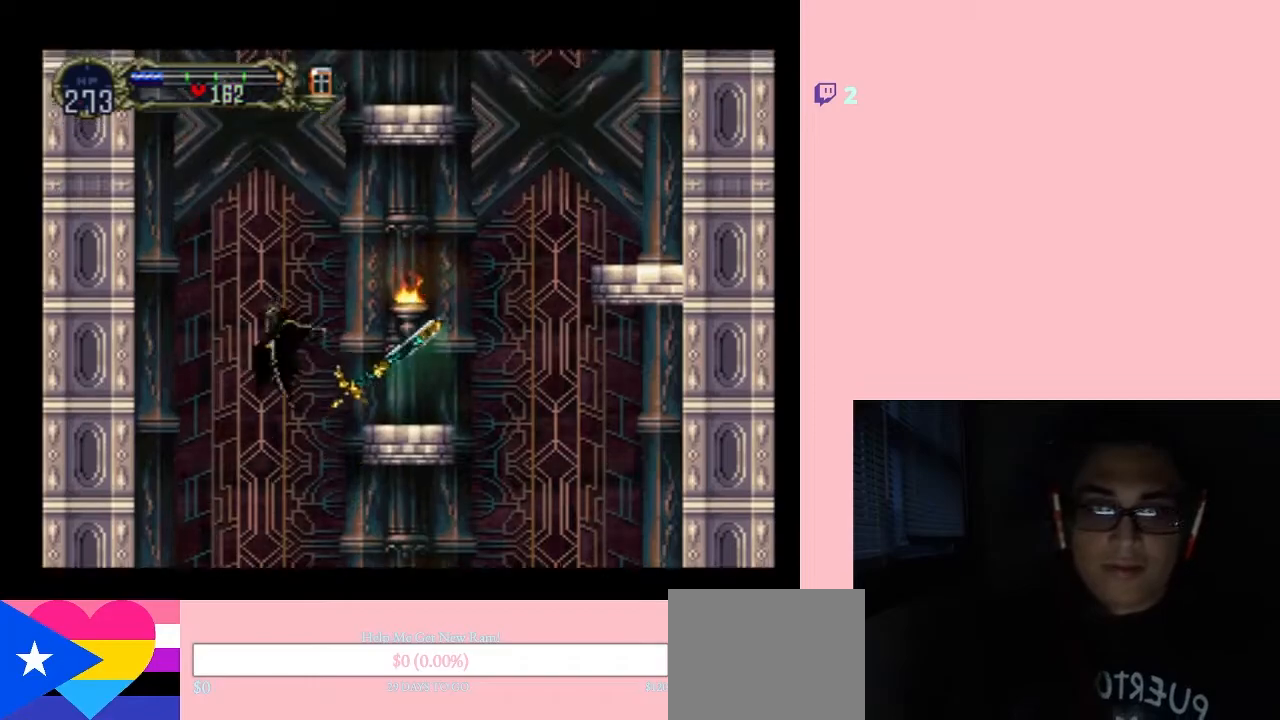
{"buttons": ["DPAD_UP"], "left_stick": "center", "right_stick": "center", "events": []}
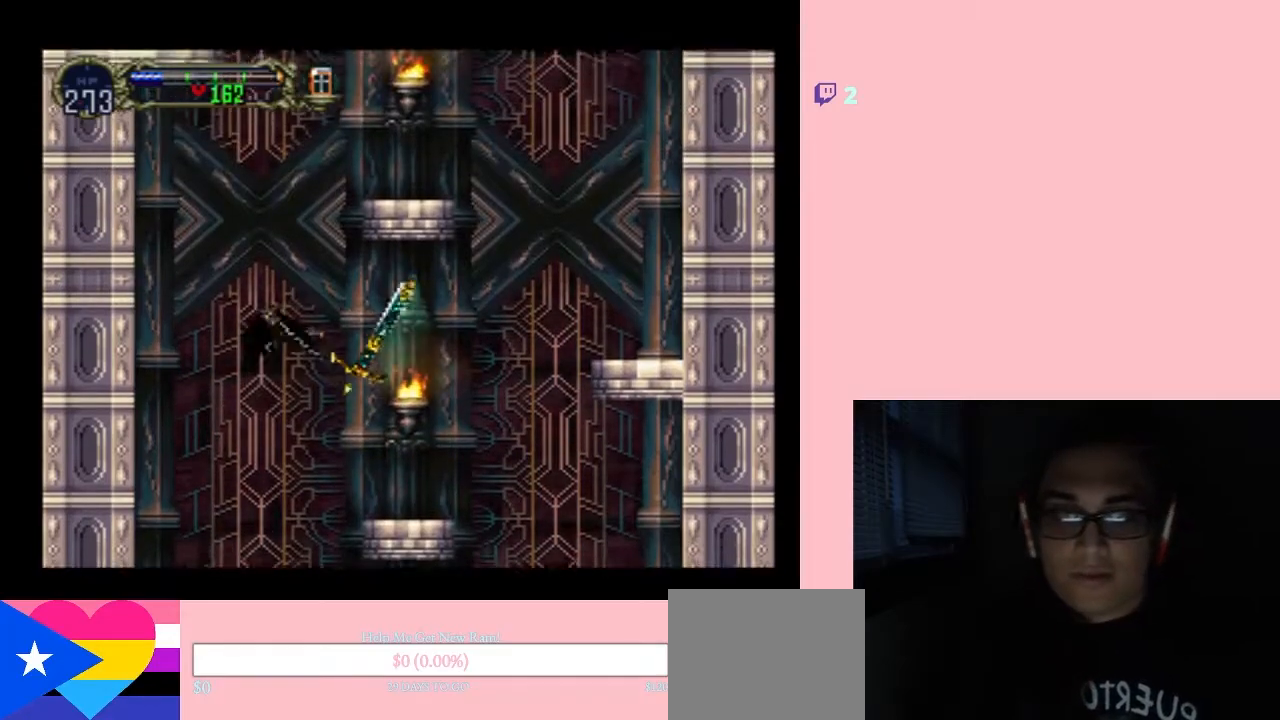
{"buttons": ["DPAD_UP"], "left_stick": "center", "right_stick": "center", "events": []}
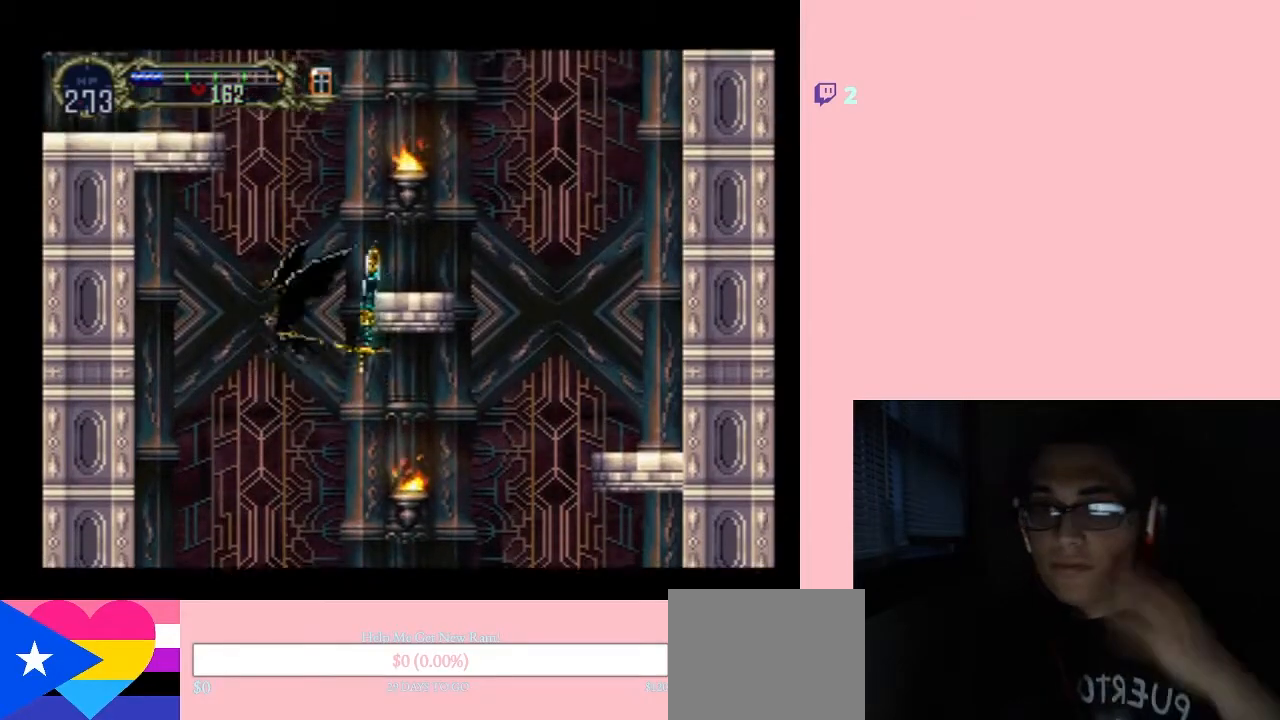
{"buttons": ["DPAD_UP"], "left_stick": "center", "right_stick": "center", "events": []}
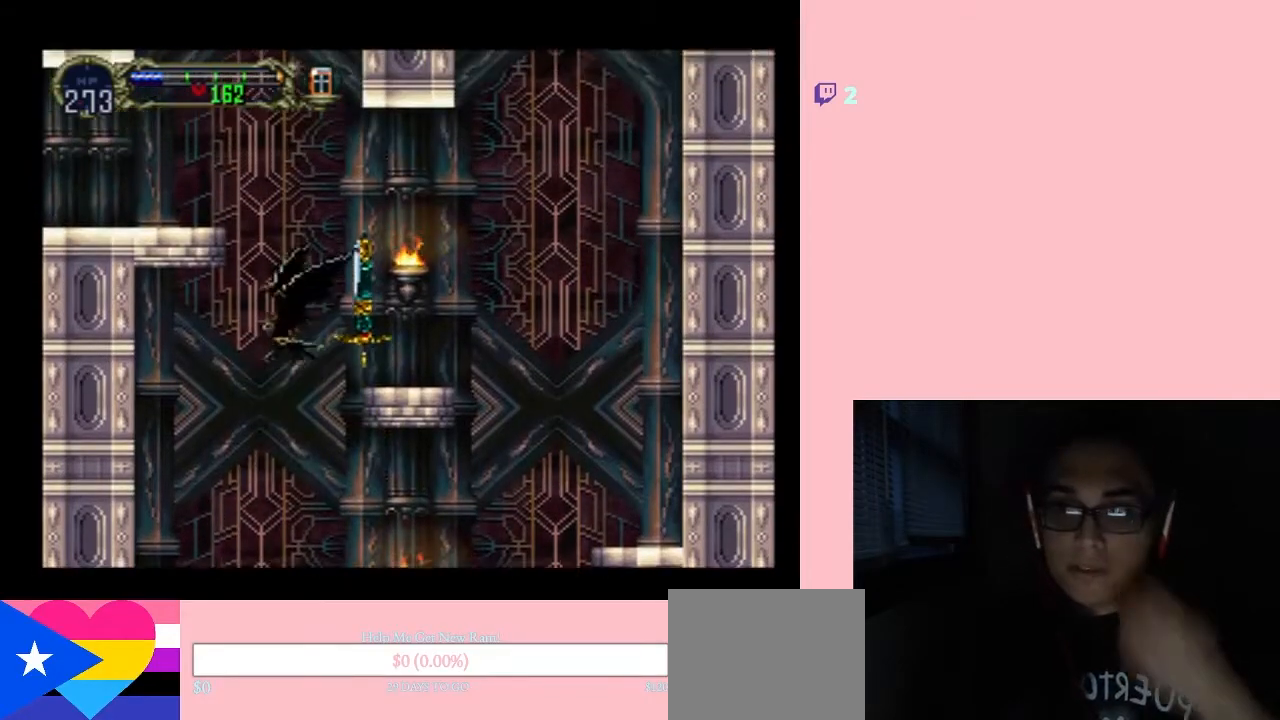
{"buttons": ["DPAD_UP", "DPAD_LEFT"], "left_stick": "center", "right_stick": "center", "events": [[467, "DPAD_LEFT", "down"]]}
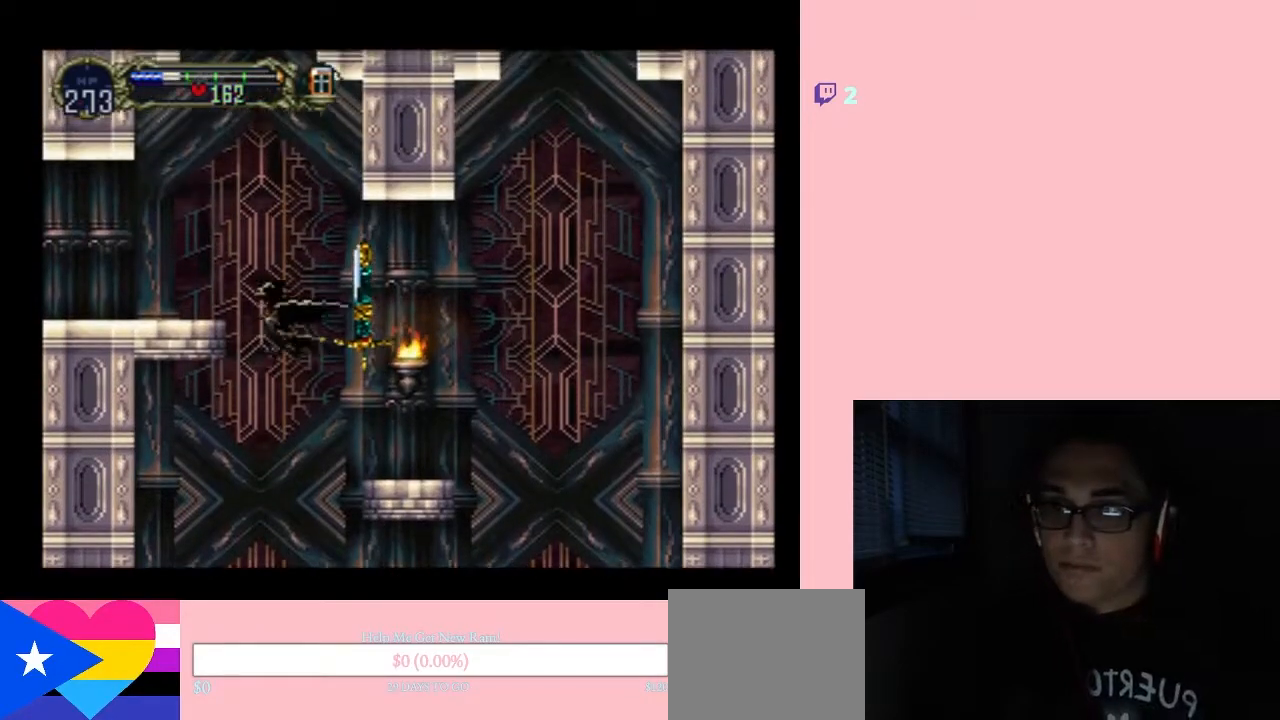
{"buttons": ["B", "DPAD_UP"], "left_stick": "center", "right_stick": "center", "events": [[333, "DPAD_UP", "up"], [383, "B", "down"], [417, "DPAD_UP", "down"], [450, "DPAD_LEFT", "up"]]}
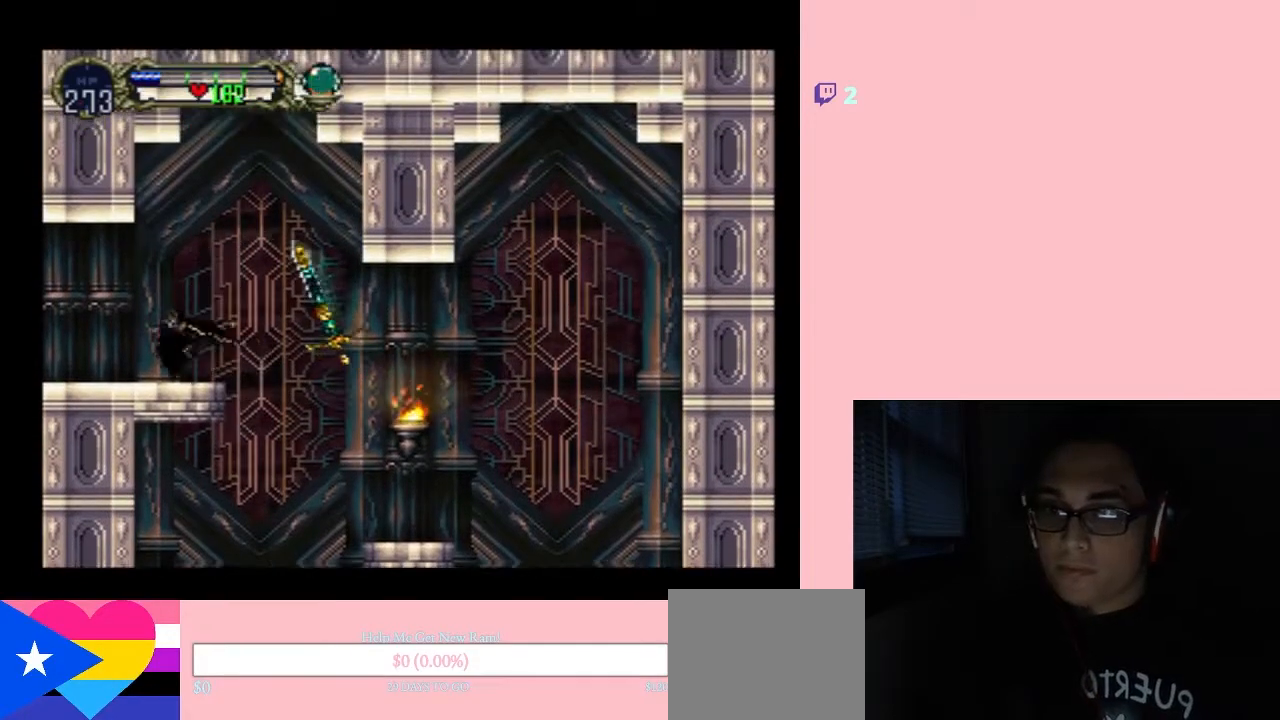
{"buttons": ["DPAD_LEFT"], "left_stick": "center", "right_stick": "center", "events": [[83, "DPAD_RIGHT", "down"], [83, "DPAD_UP", "up"], [133, "DPAD_DOWN", "down"], [217, "DPAD_DOWN", "up"], [217, "DPAD_LEFT", "down"], [217, "DPAD_RIGHT", "up"], [400, "B", "up"]]}
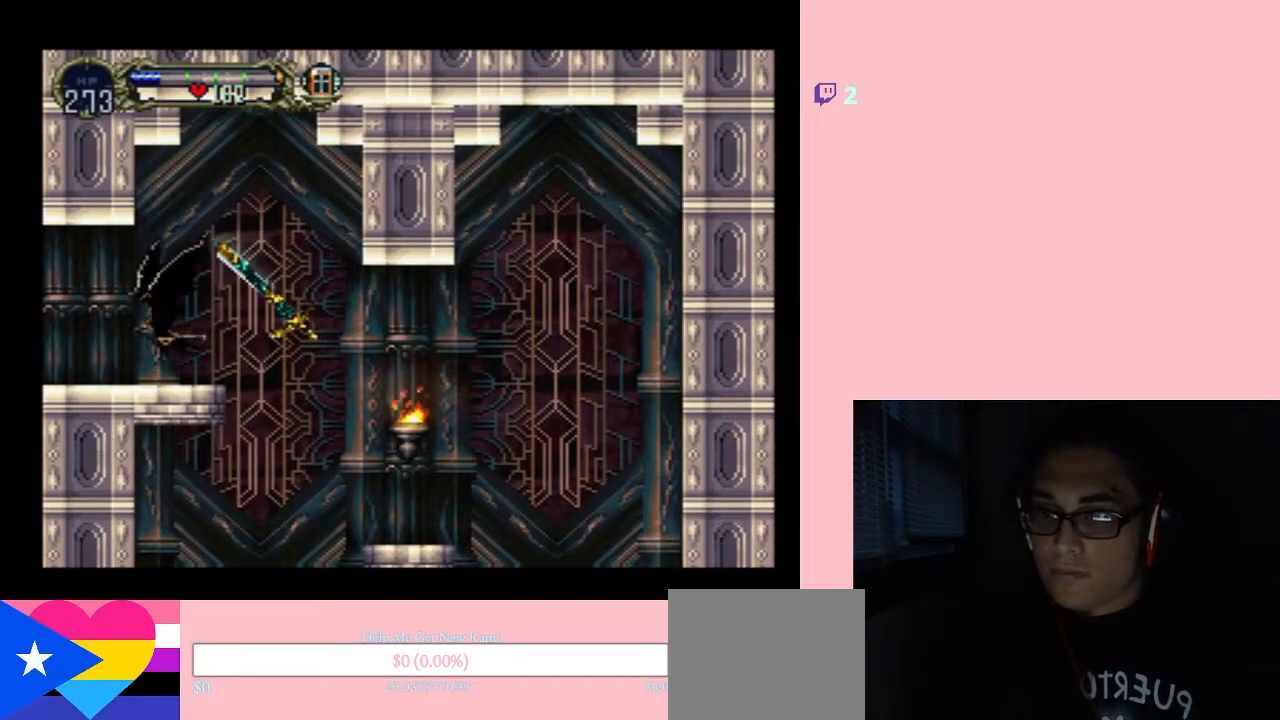
{"buttons": ["B", "DPAD_UP"], "left_stick": "center", "right_stick": "center", "events": [[417, "B", "down"], [417, "DPAD_LEFT", "up"], [417, "DPAD_UP", "down"]]}
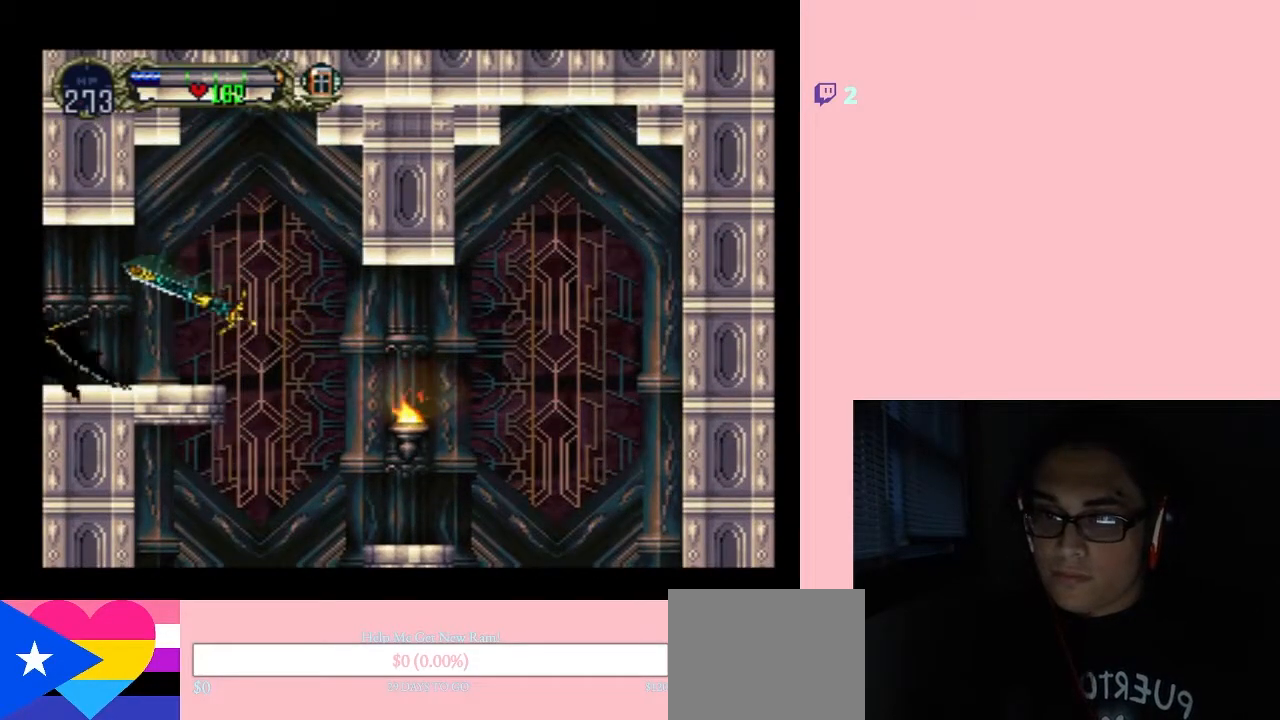
{"buttons": ["B", "DPAD_RIGHT"], "left_stick": "center", "right_stick": "center", "events": [[217, "DPAD_RIGHT", "down"], [250, "DPAD_UP", "up"]]}
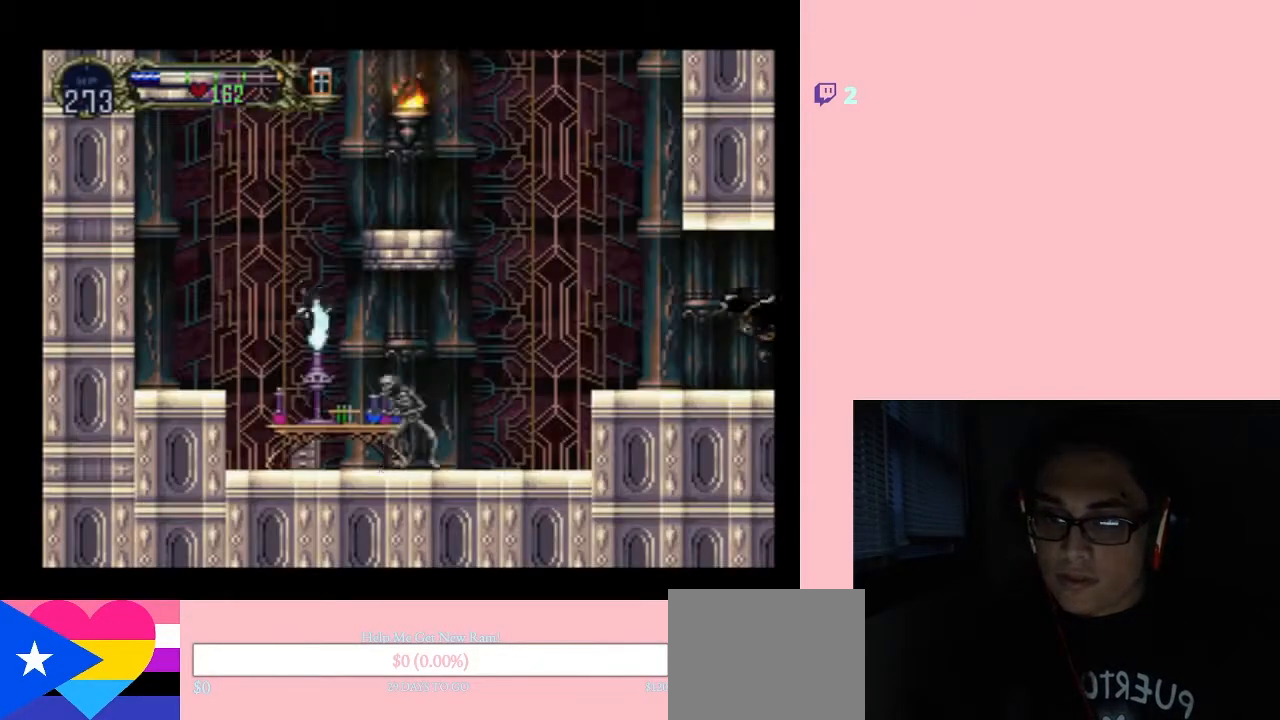
{"buttons": ["B", "DPAD_LEFT"], "left_stick": "center", "right_stick": "center", "events": [[17, "DPAD_RIGHT", "up"], [483, "DPAD_LEFT", "down"]]}
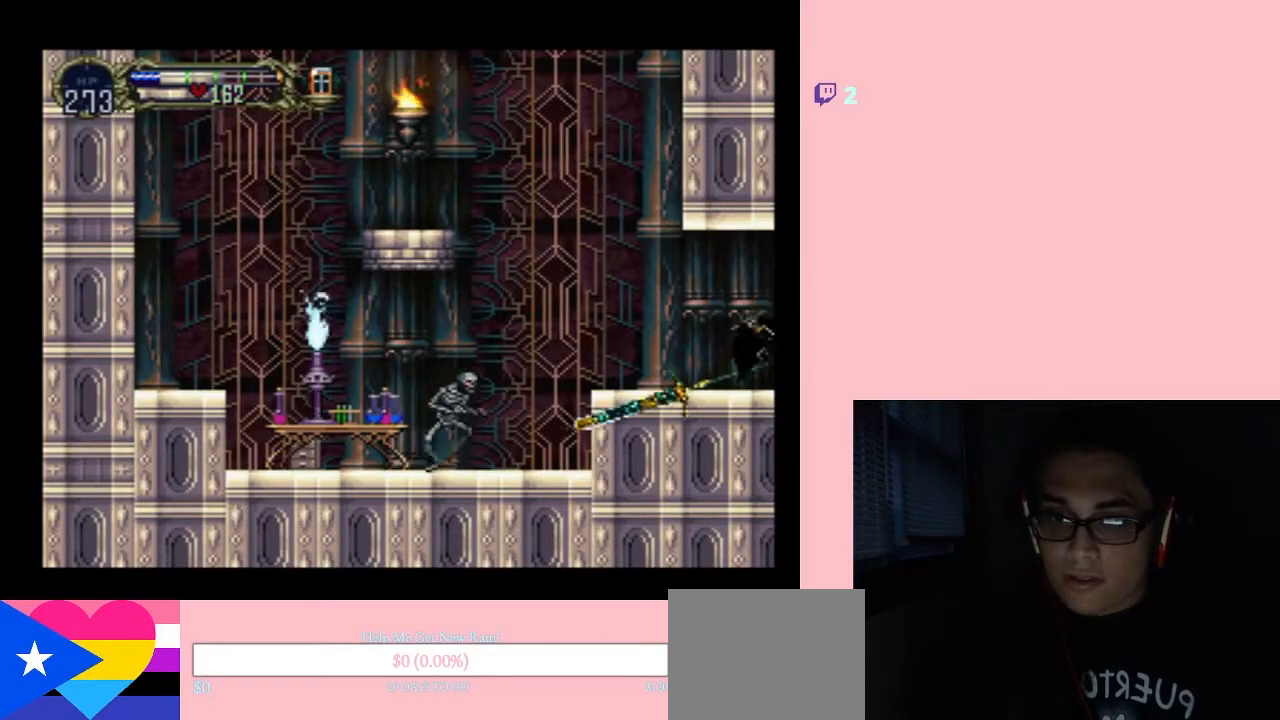
{"buttons": ["DPAD_LEFT"], "left_stick": "center", "right_stick": "center", "events": [[17, "B", "up"]]}
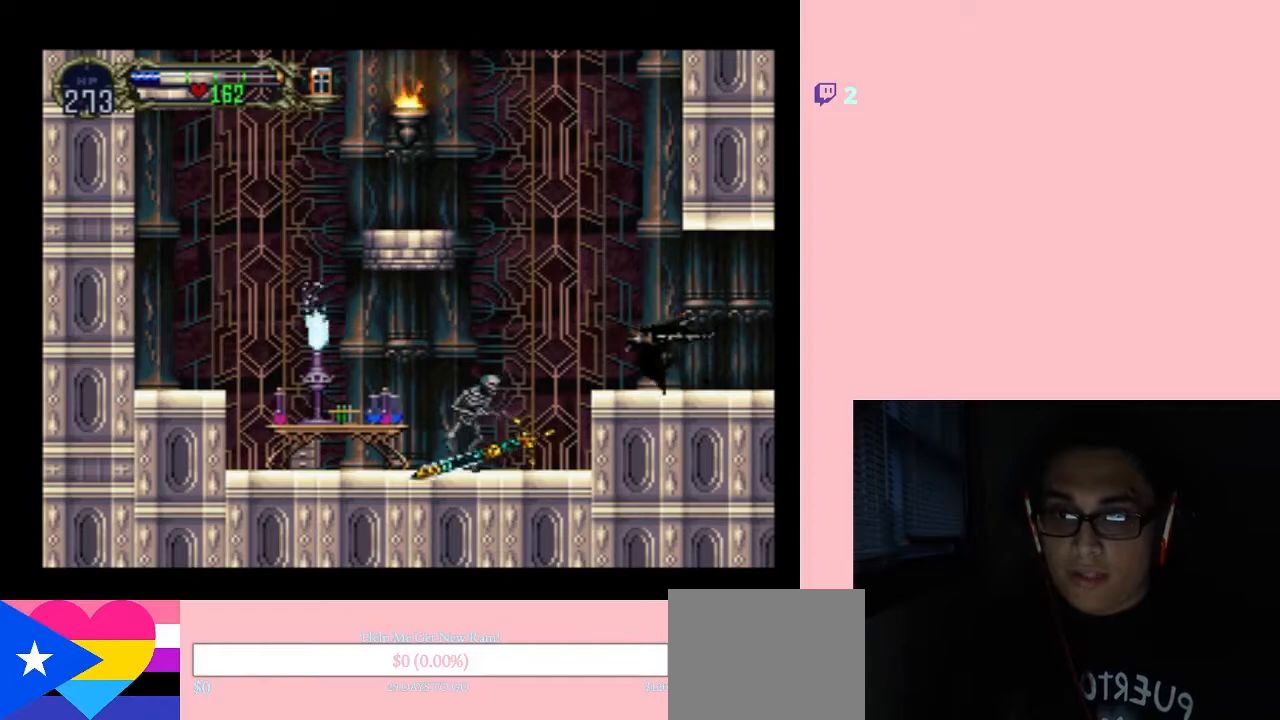
{"buttons": ["DPAD_UP", "DPAD_LEFT"], "left_stick": "center", "right_stick": "center", "events": [[117, "DPAD_UP", "down"]]}
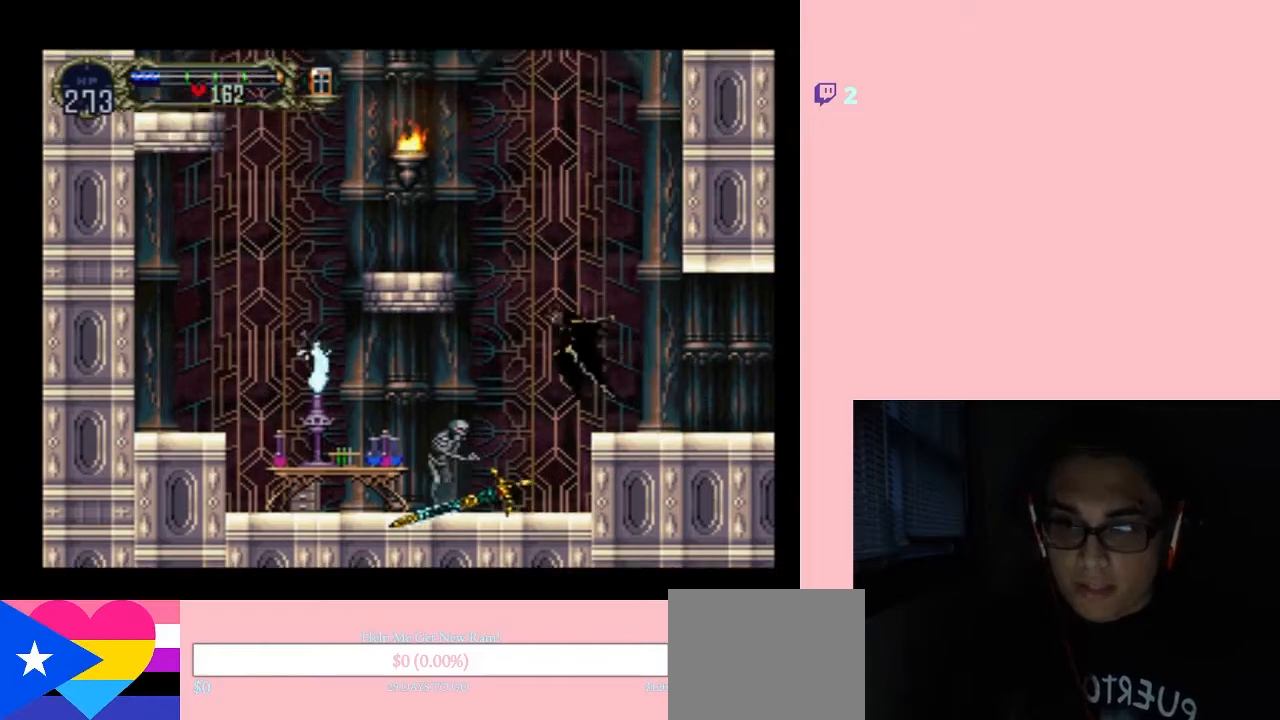
{"buttons": ["DPAD_UP", "SELECT"], "left_stick": "center", "right_stick": "center", "events": [[367, "DPAD_LEFT", "up"], [433, "SELECT", "down"]]}
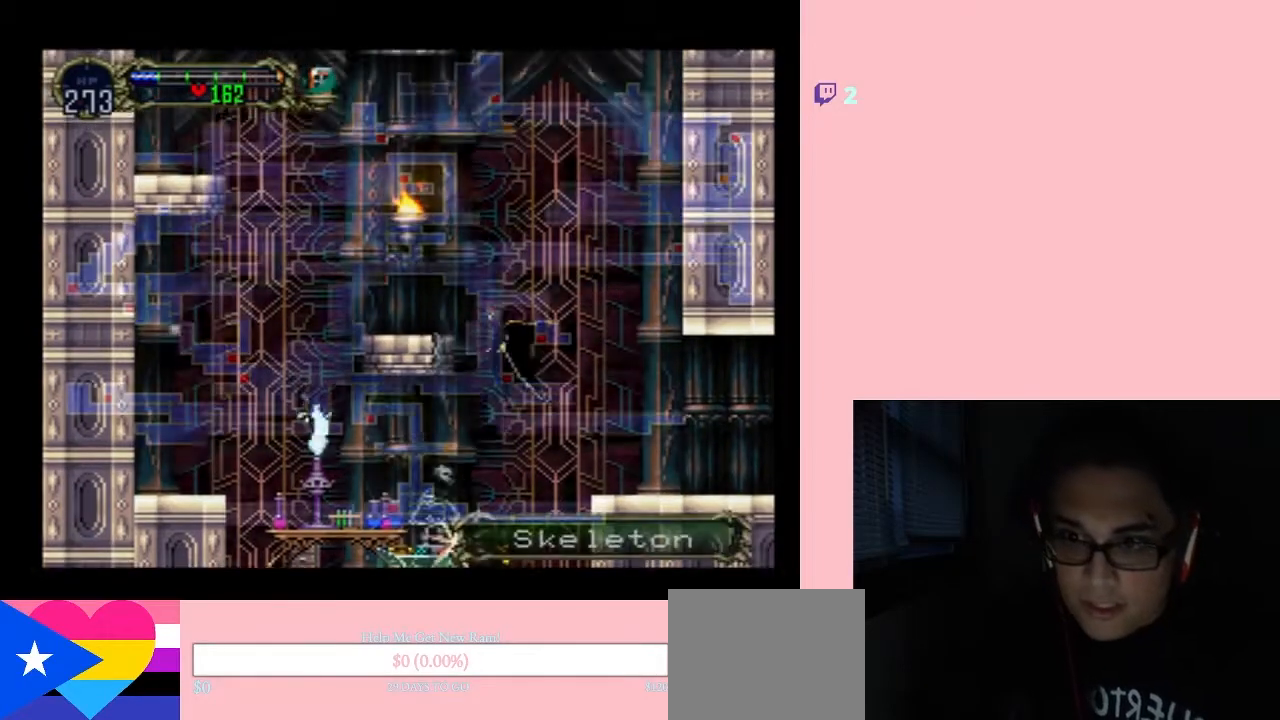
{"buttons": [], "left_stick": "center", "right_stick": "center", "events": [[17, "DPAD_UP", "up"], [117, "SELECT", "up"]]}
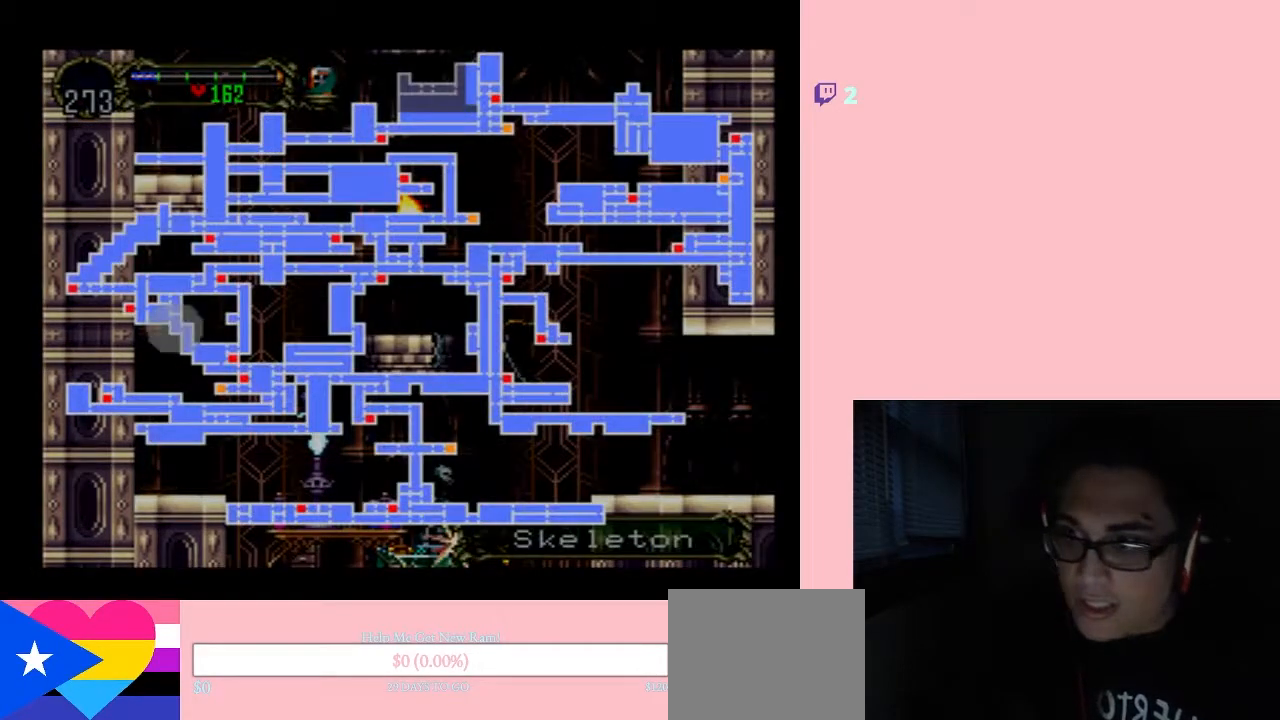
{"buttons": [], "left_stick": "center", "right_stick": "center", "events": []}
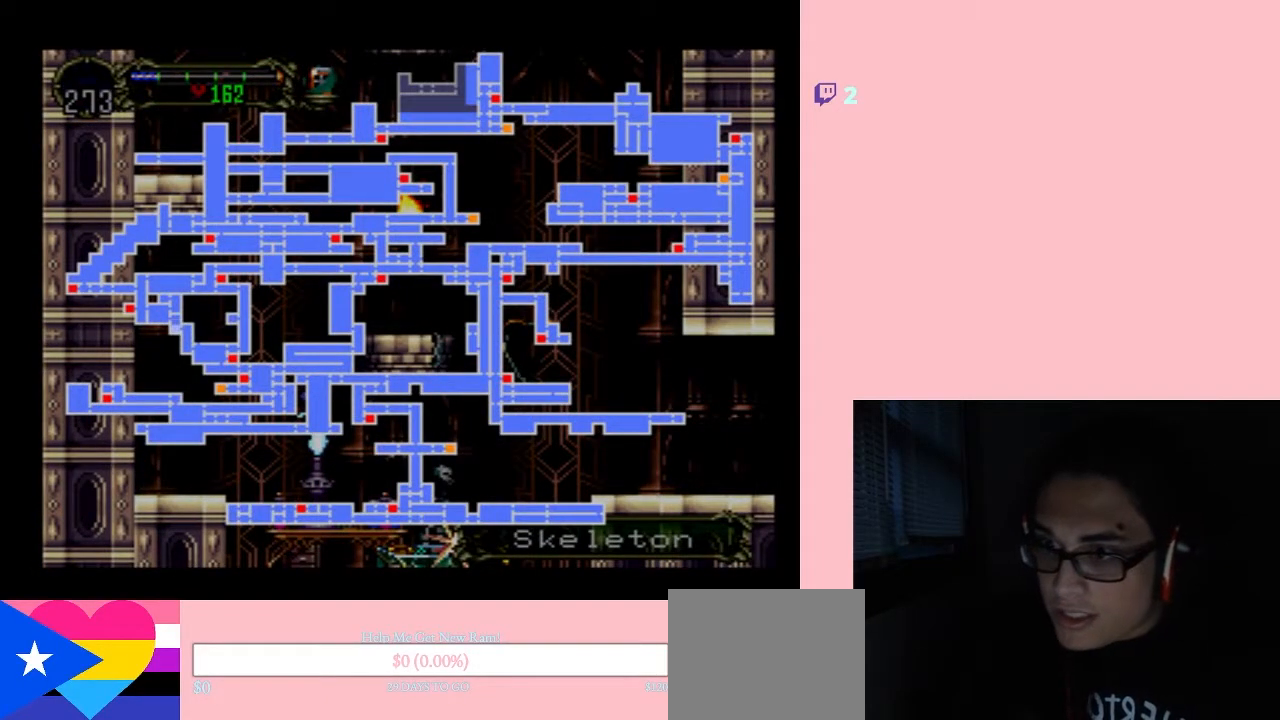
{"buttons": ["DPAD_UP"], "left_stick": "center", "right_stick": "center", "events": [[233, "SELECT", "down"], [300, "DPAD_UP", "down"], [417, "SELECT", "up"]]}
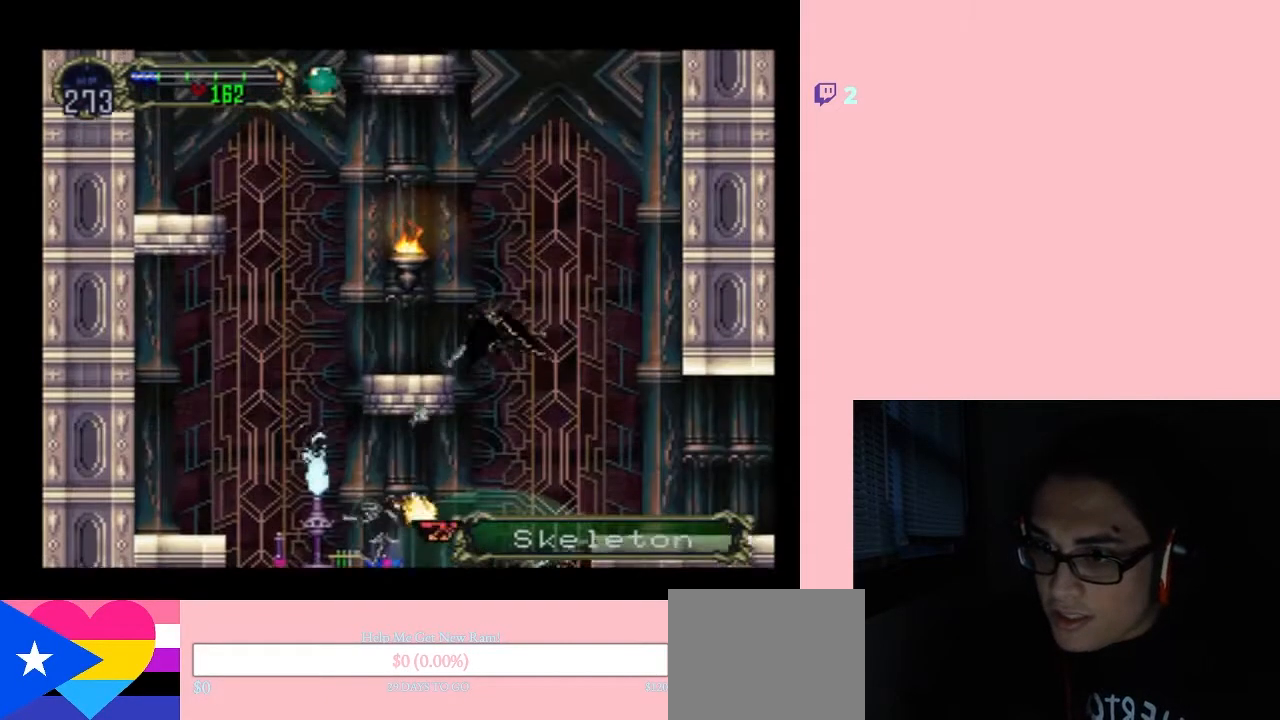
{"buttons": ["DPAD_UP", "DPAD_LEFT"], "left_stick": "center", "right_stick": "center", "events": [[367, "DPAD_LEFT", "down"]]}
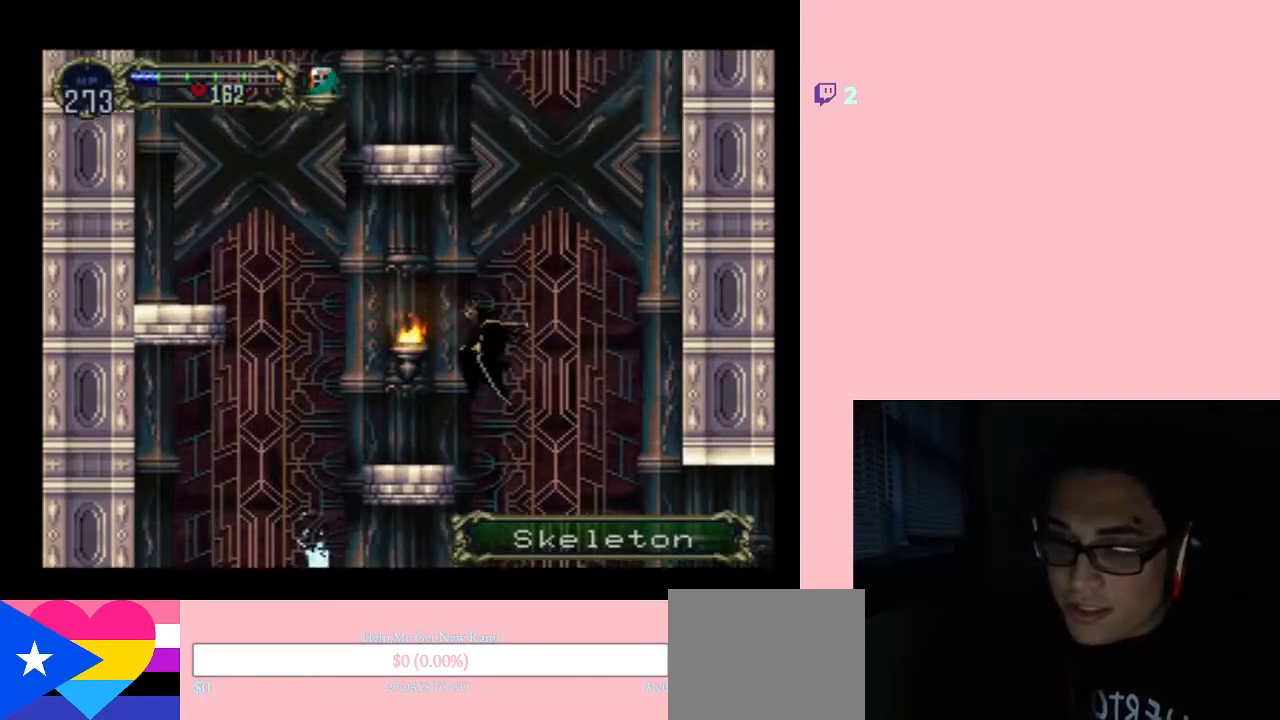
{"buttons": ["DPAD_UP", "DPAD_LEFT"], "left_stick": "center", "right_stick": "center", "events": [[167, "DPAD_UP", "up"], [350, "DPAD_UP", "down"]]}